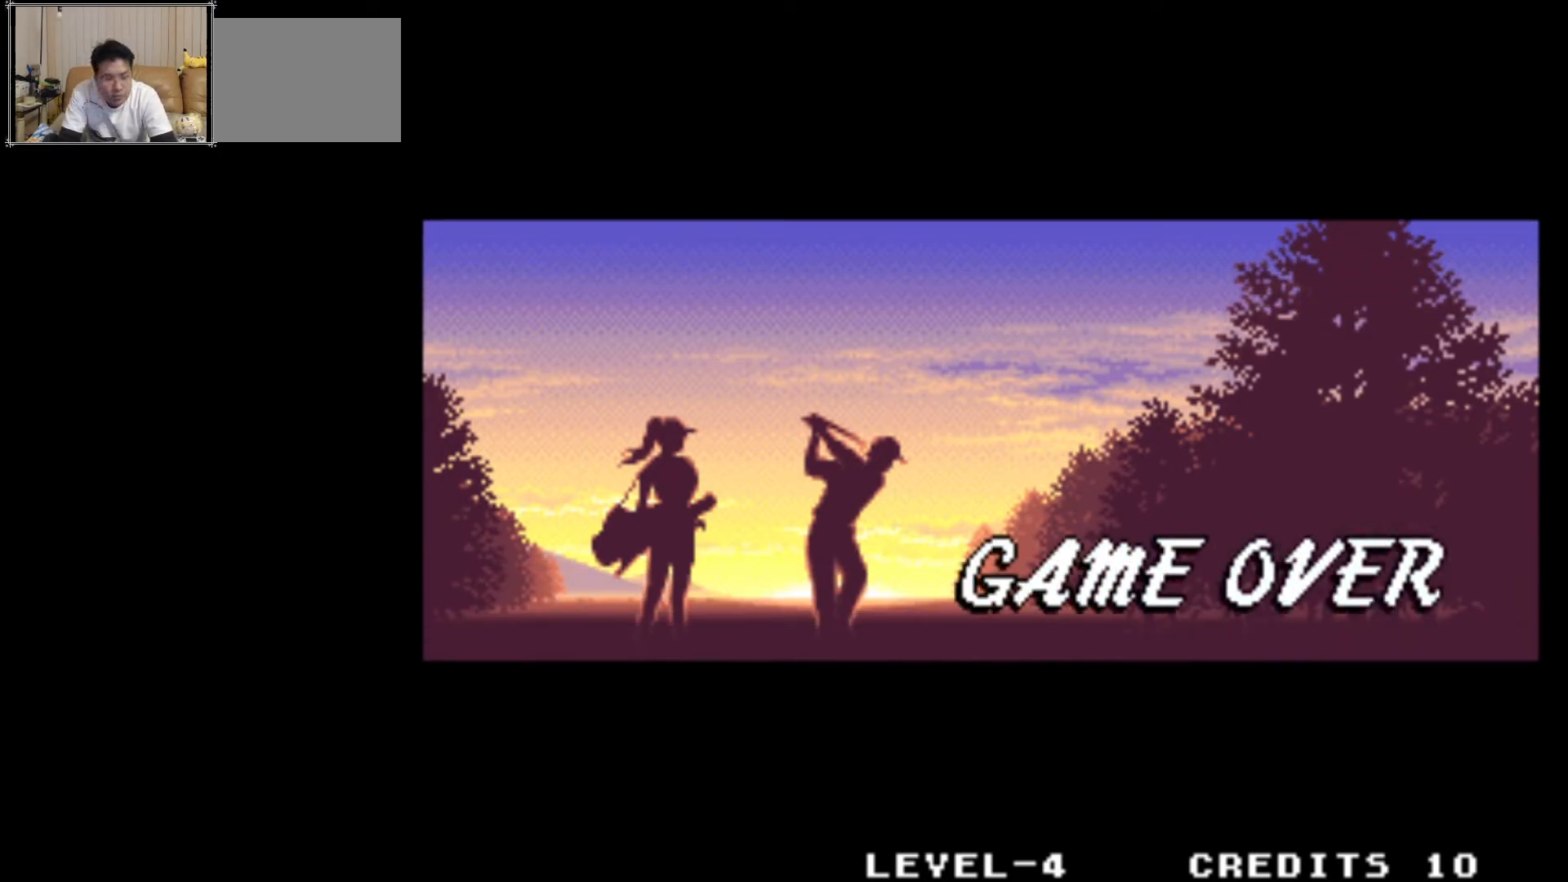
Gameplay with a controller (arcade stick); each line is a JSON object with the inputs held at the frame after it. "events" lists button and stick changes between this image and that frame as [ms after this image, input, new state], when the widget could be followed in between. Not read: L3 R3.
{"buttons": ["CROSS"], "left_stick": "center", "events": [[317, "CROSS", "down"]]}
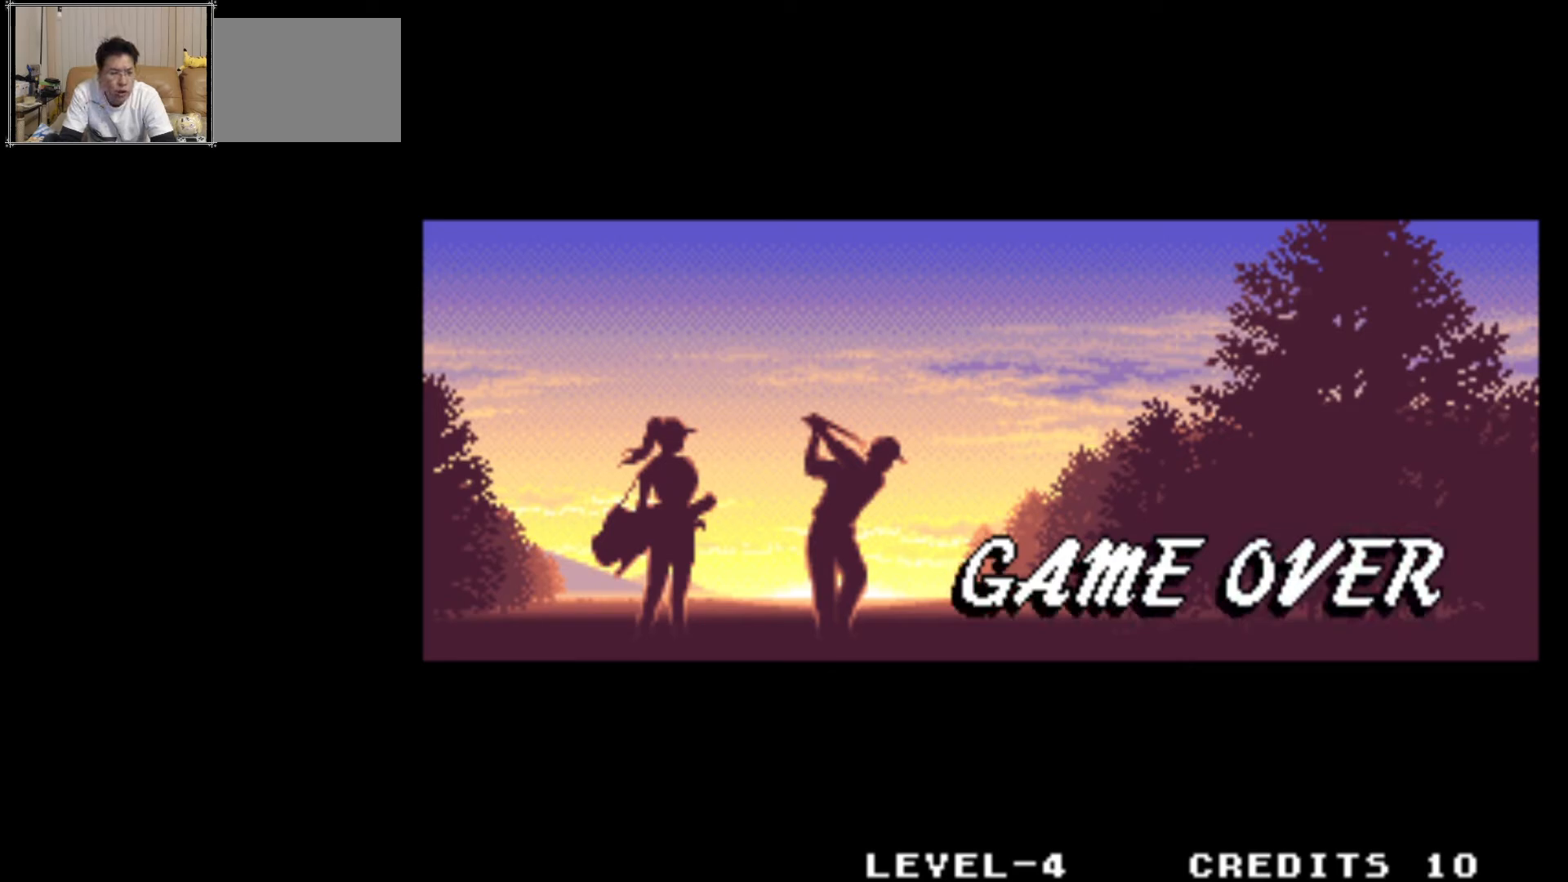
{"buttons": [], "left_stick": "center", "events": [[17, "CROSS", "up"]]}
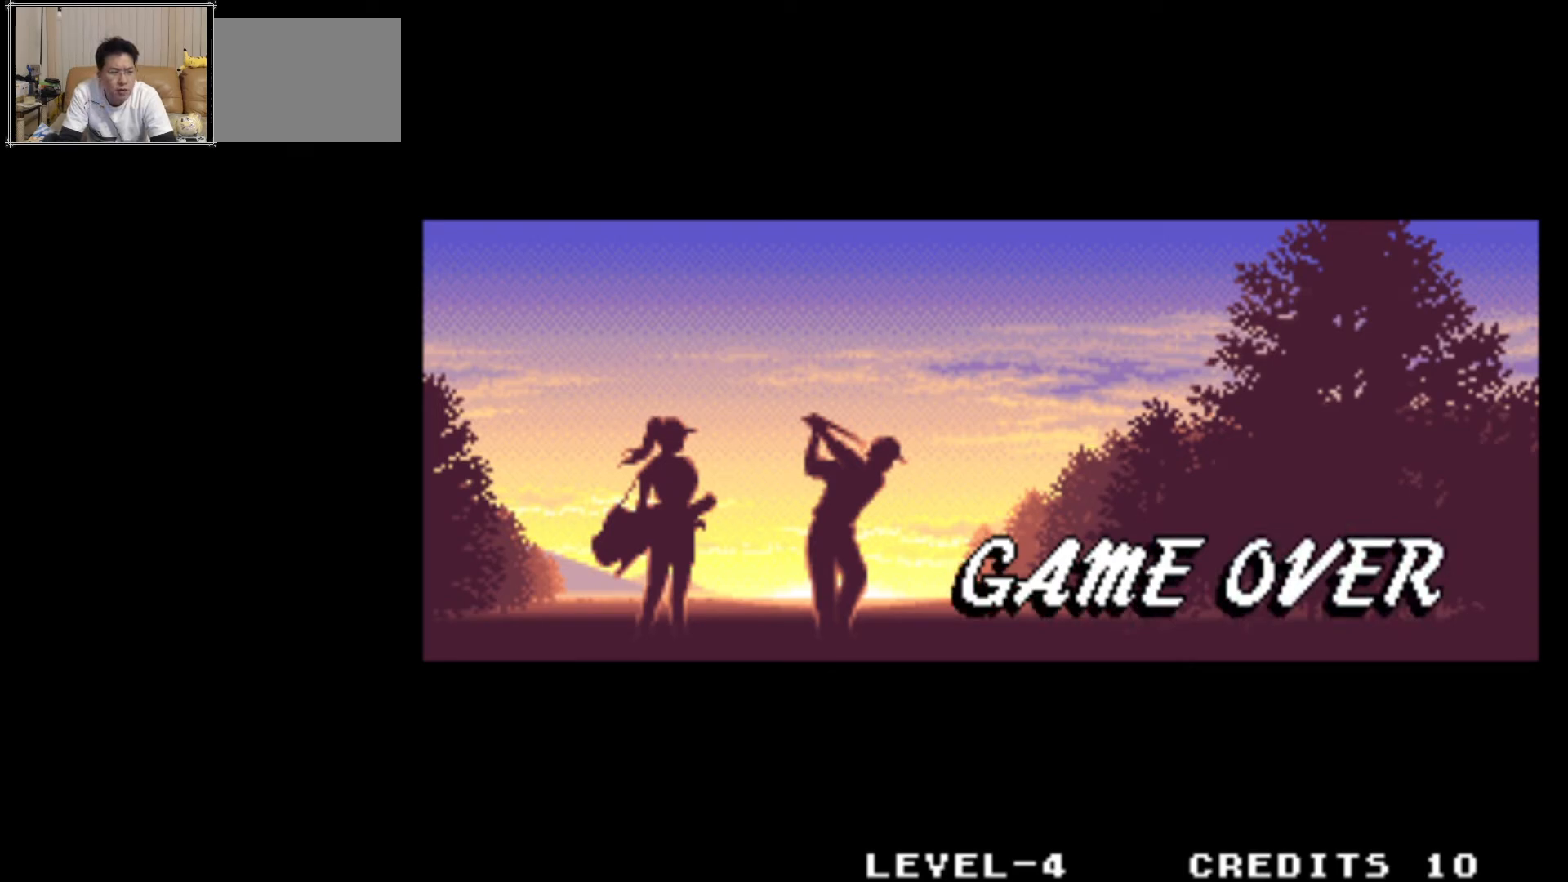
{"buttons": [], "left_stick": "center", "events": [[67, "CIRCLE", "down"], [267, "CIRCLE", "up"]]}
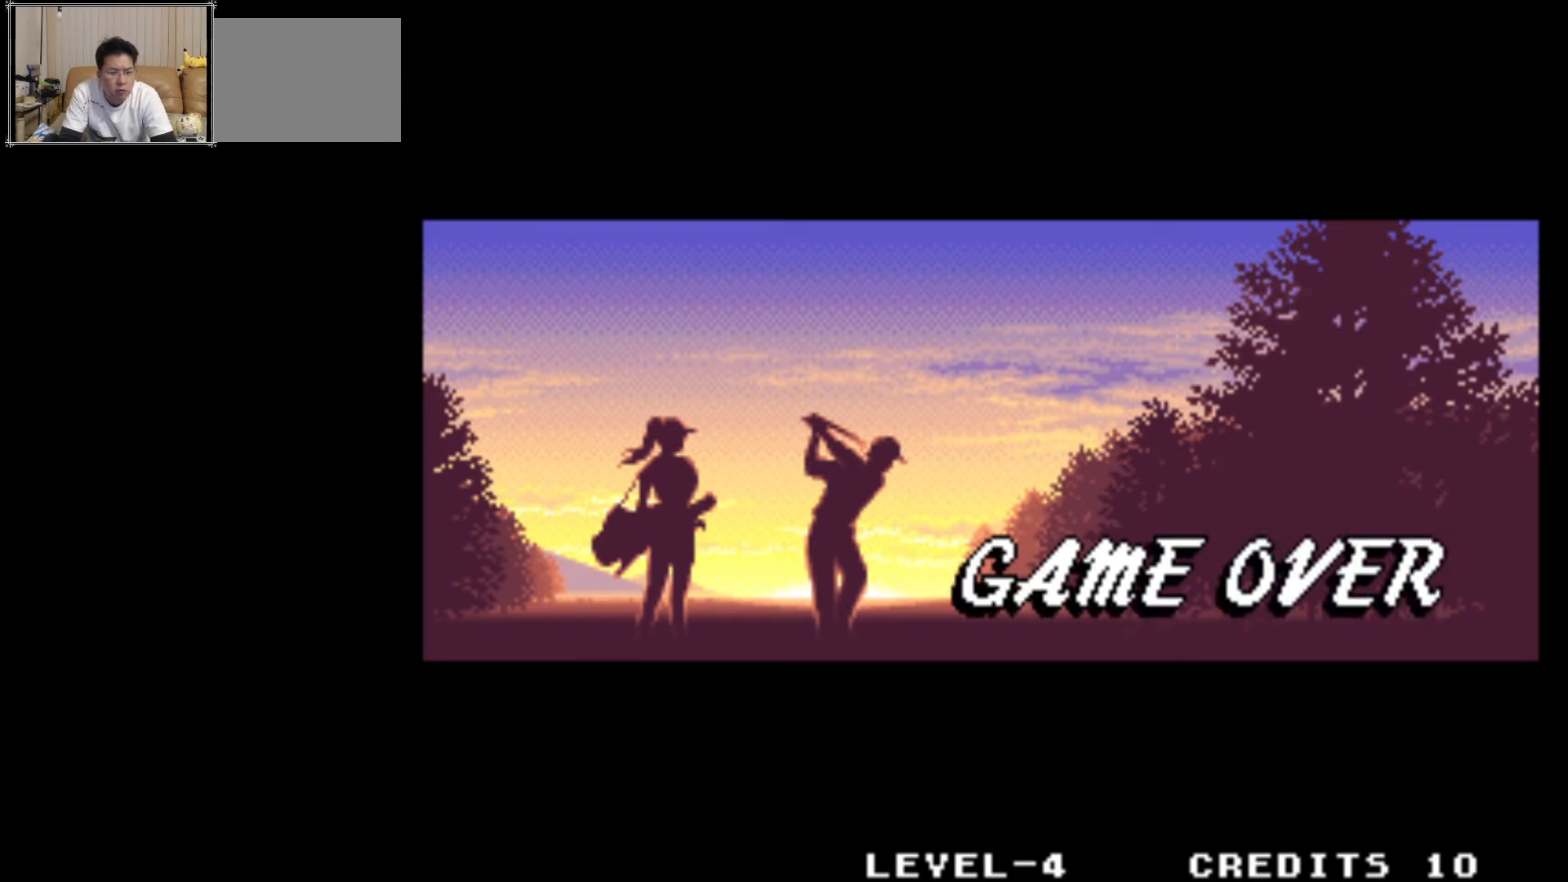
{"buttons": ["CROSS"], "left_stick": "center", "events": [[333, "CROSS", "down"]]}
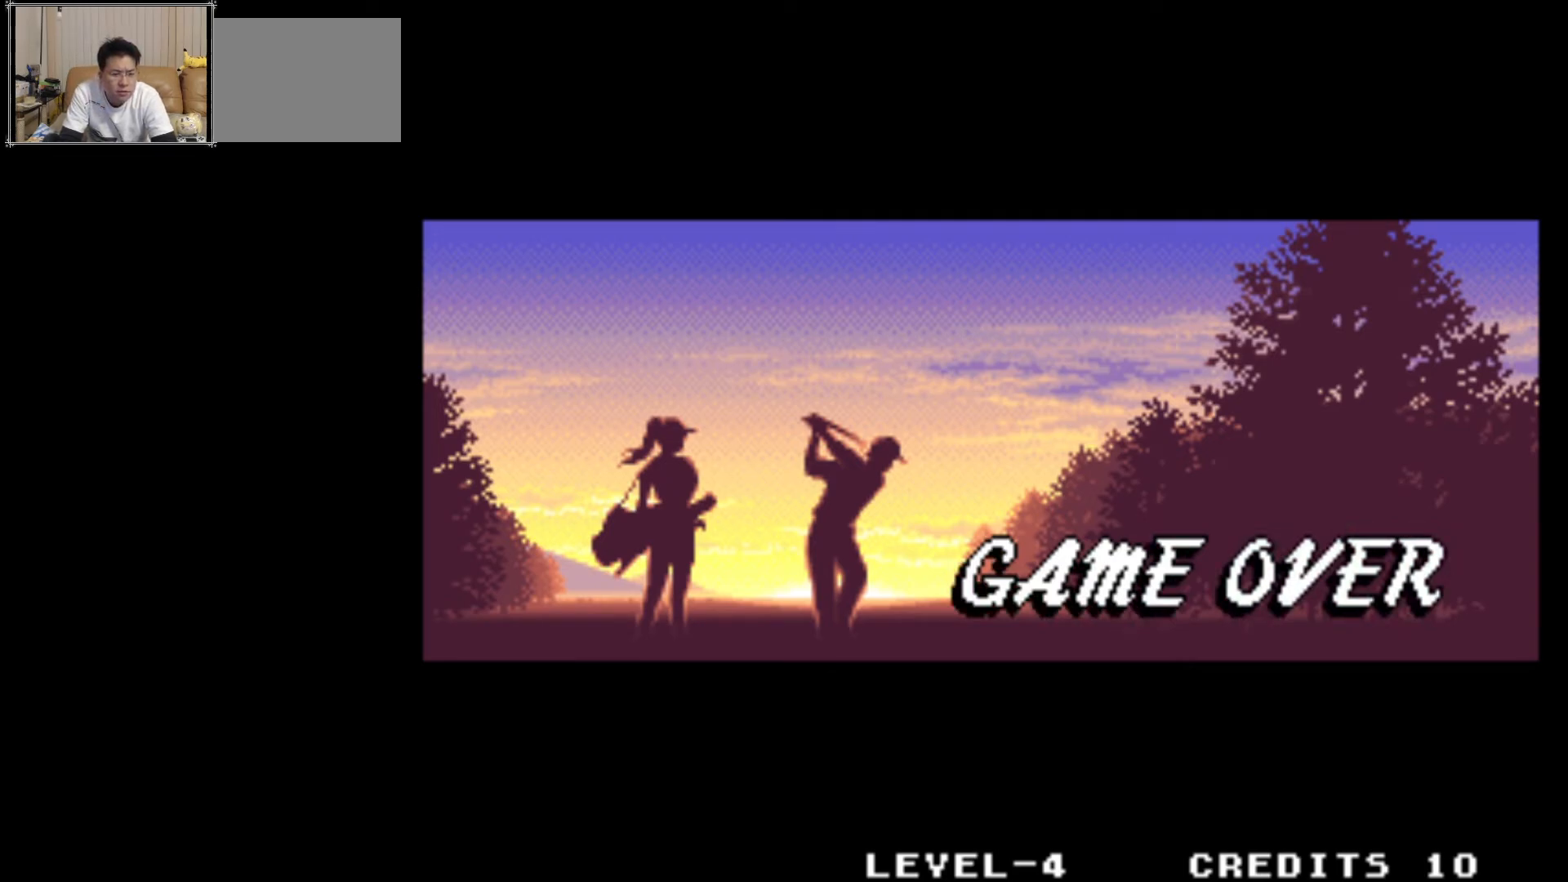
{"buttons": [], "left_stick": "center", "events": [[33, "CROSS", "up"]]}